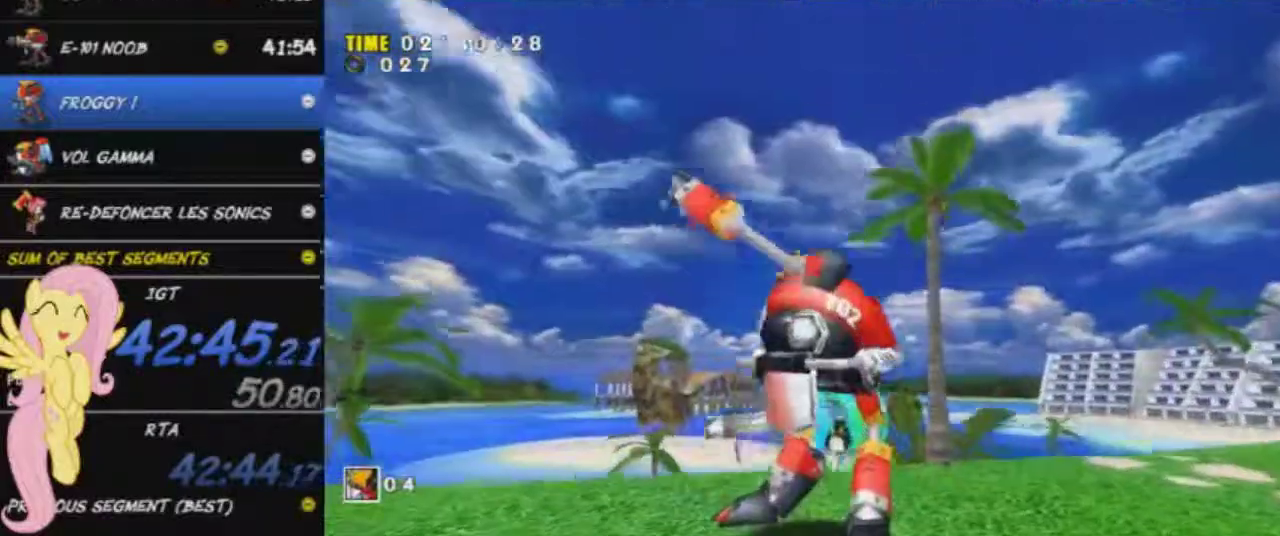
Gameplay with a controller (Xbox layout); each line is a JSON object with the inputs held at the frame after it. "events" lists button and stick changes between this image and that frame as [ms after this image, input, new state], when the widget could be followed in between. This overlay highlights the sticks when they move; stick clicks (L3 R3) are not distinguishable. Not read: left_stick.
{"buttons": ["A"], "right_stick": "center", "events": []}
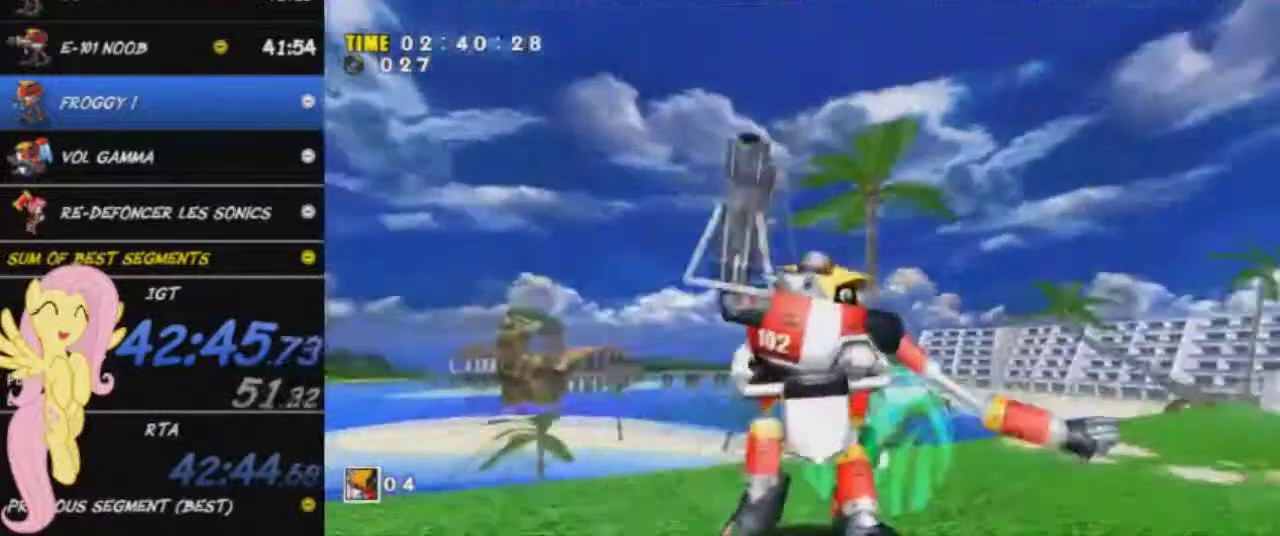
{"buttons": ["A"], "right_stick": "center", "events": []}
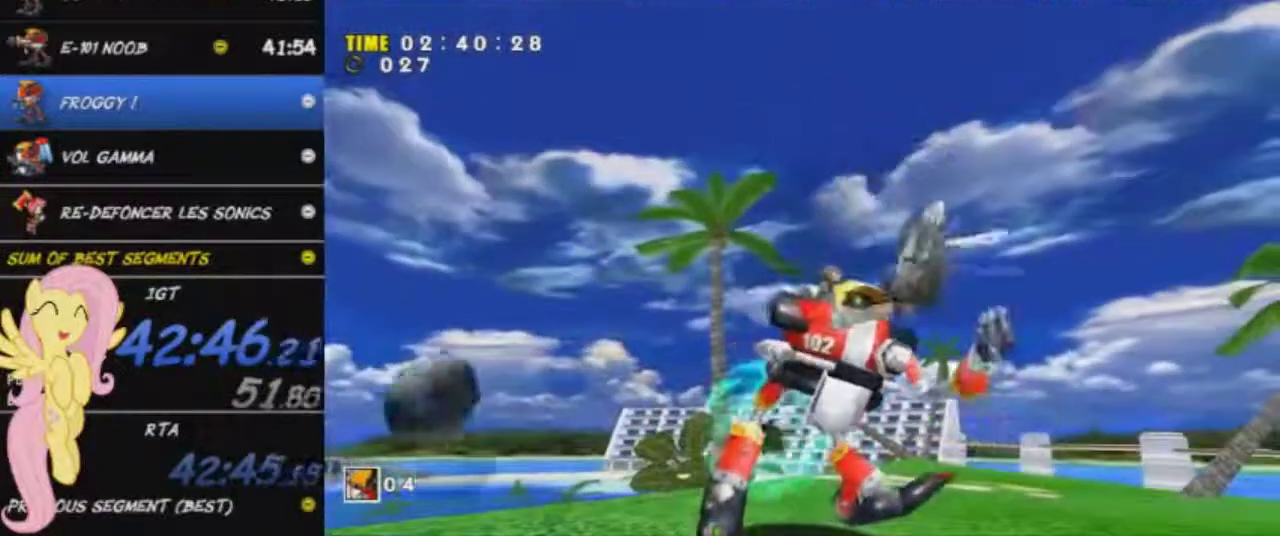
{"buttons": ["A"], "right_stick": "center", "events": []}
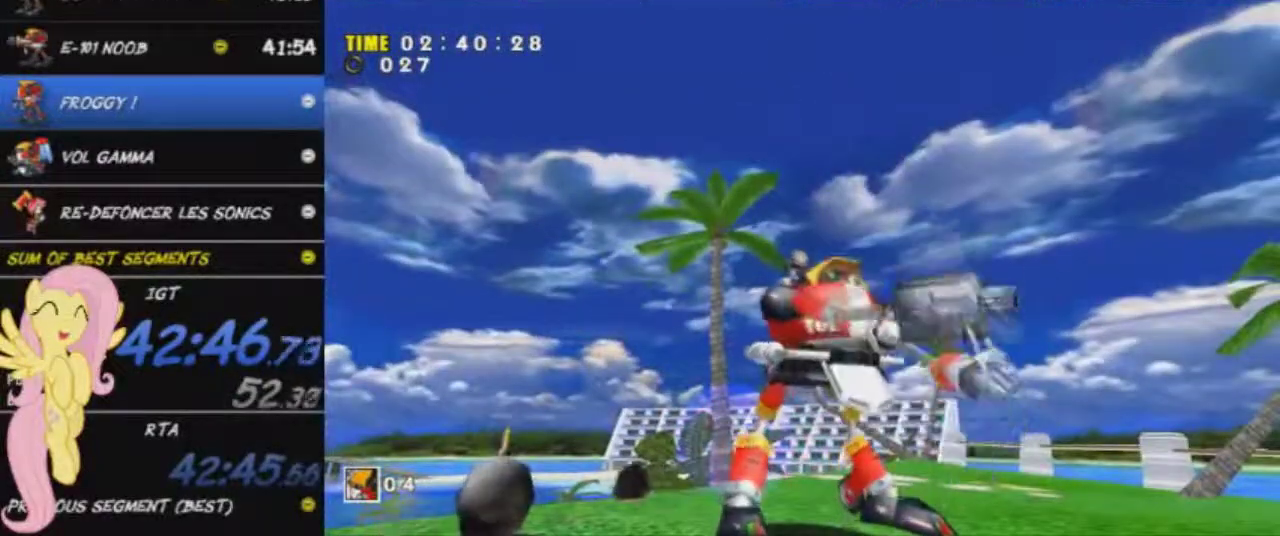
{"buttons": ["A"], "right_stick": "center", "events": []}
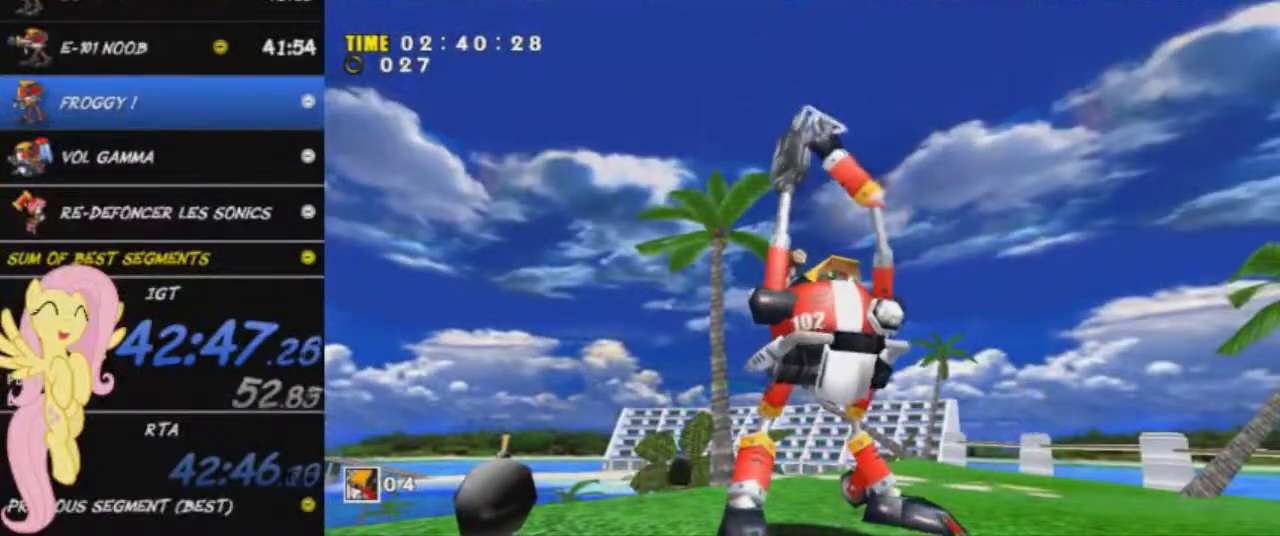
{"buttons": ["A"], "right_stick": "center", "events": []}
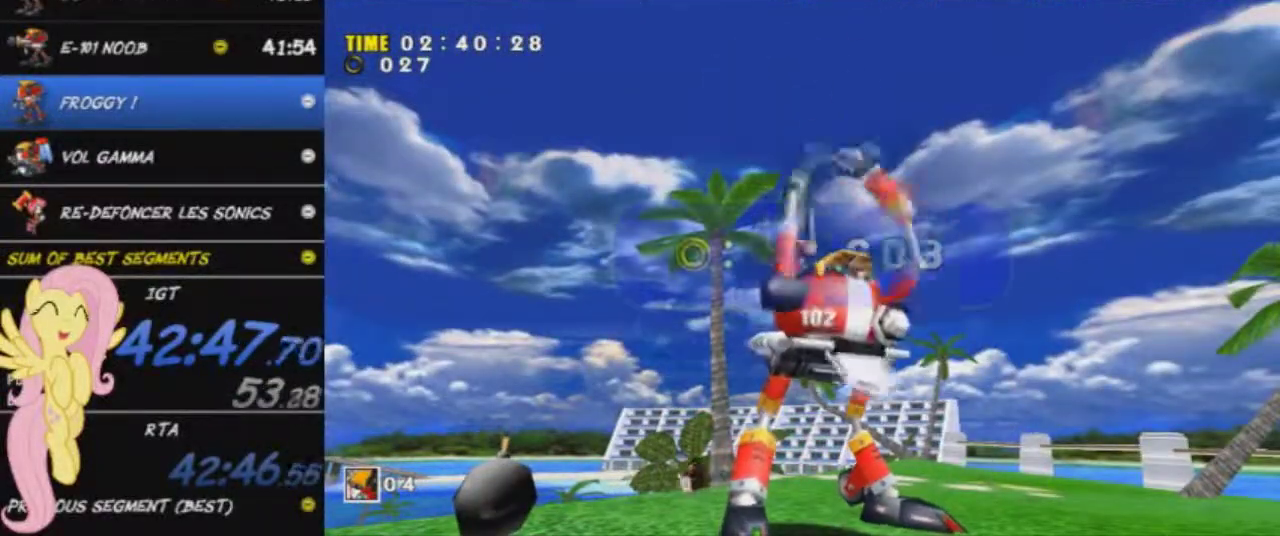
{"buttons": ["A"], "right_stick": "center", "events": []}
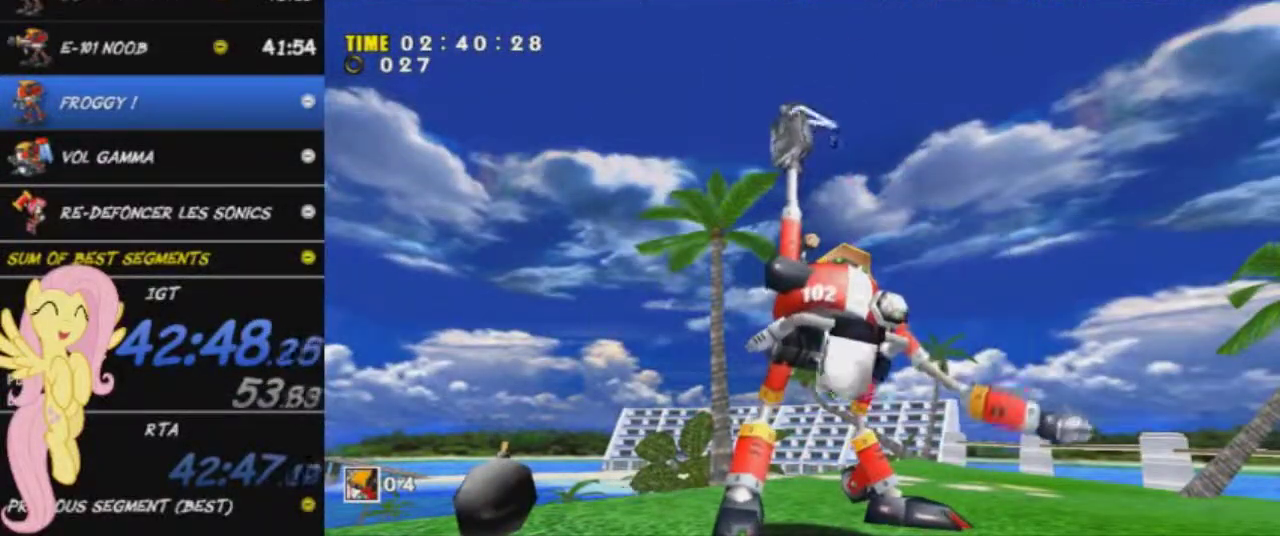
{"buttons": ["A"], "right_stick": "center", "events": []}
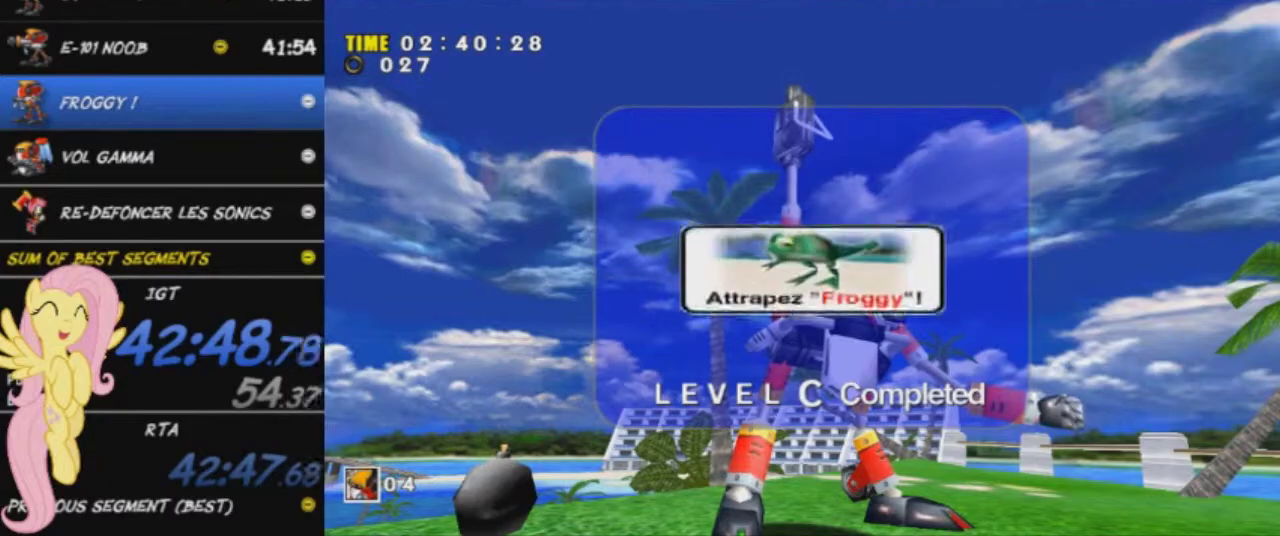
{"buttons": [], "right_stick": "center", "events": [[383, "A", "up"]]}
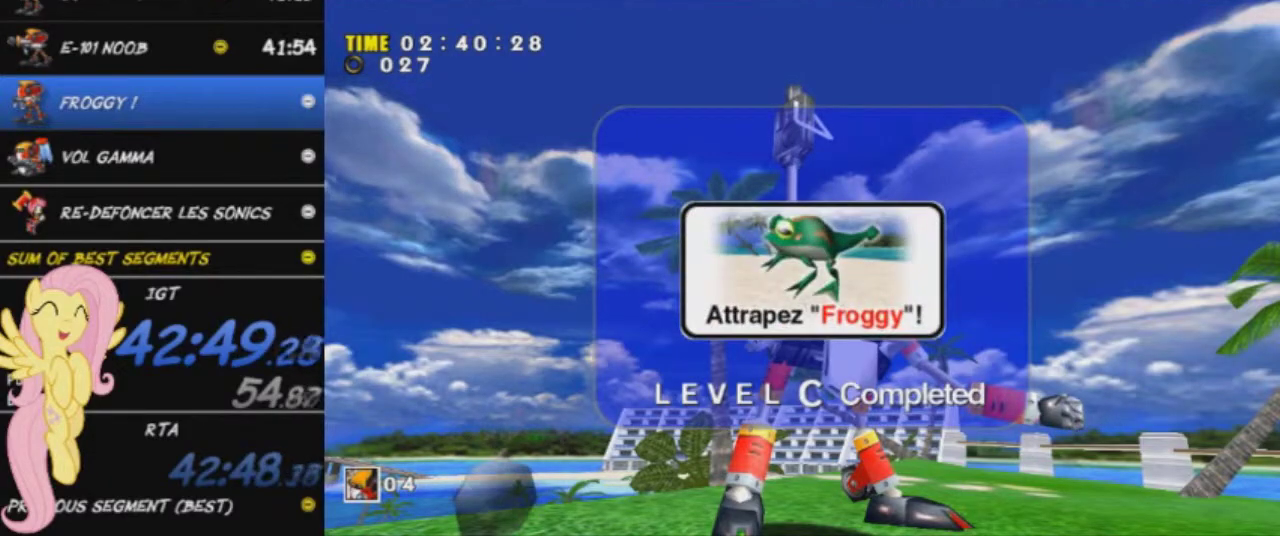
{"buttons": [], "right_stick": "center", "events": []}
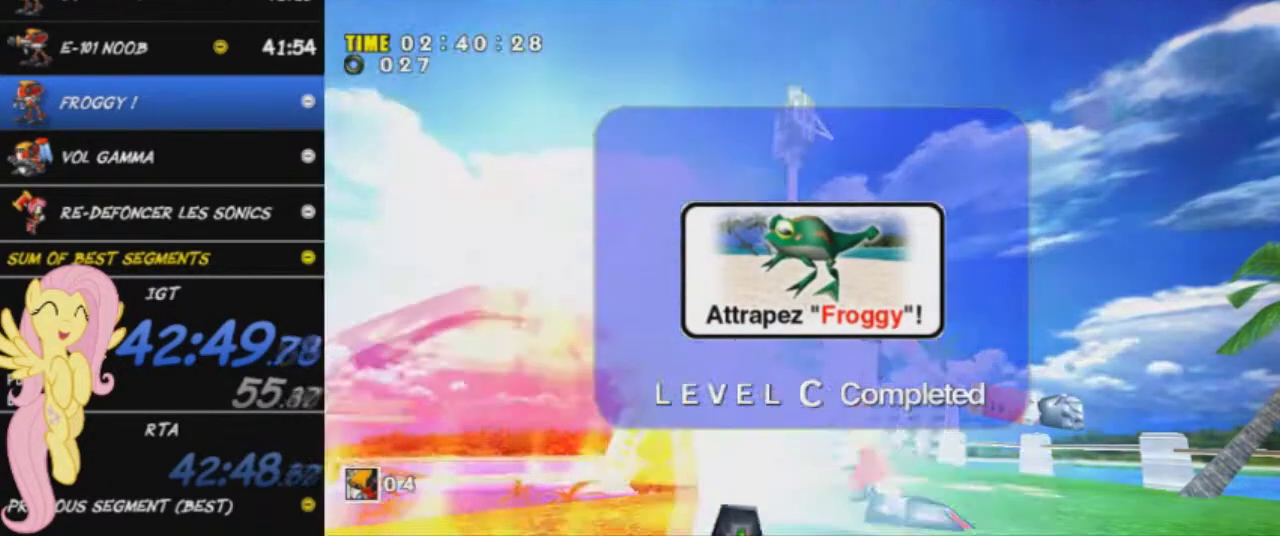
{"buttons": [], "right_stick": "center", "events": []}
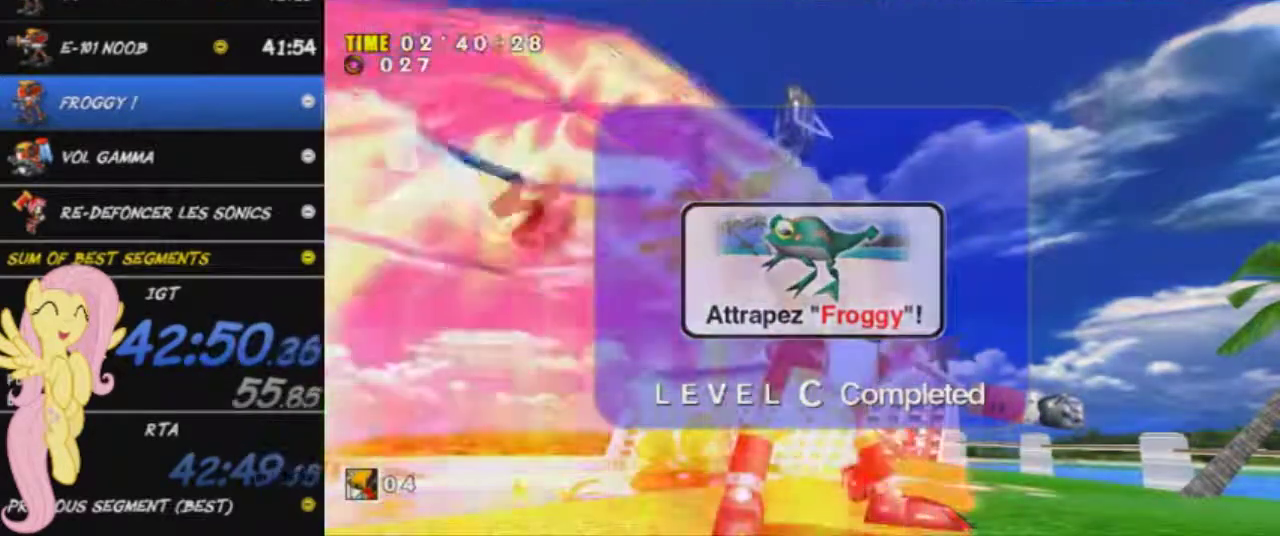
{"buttons": [], "right_stick": "center", "events": []}
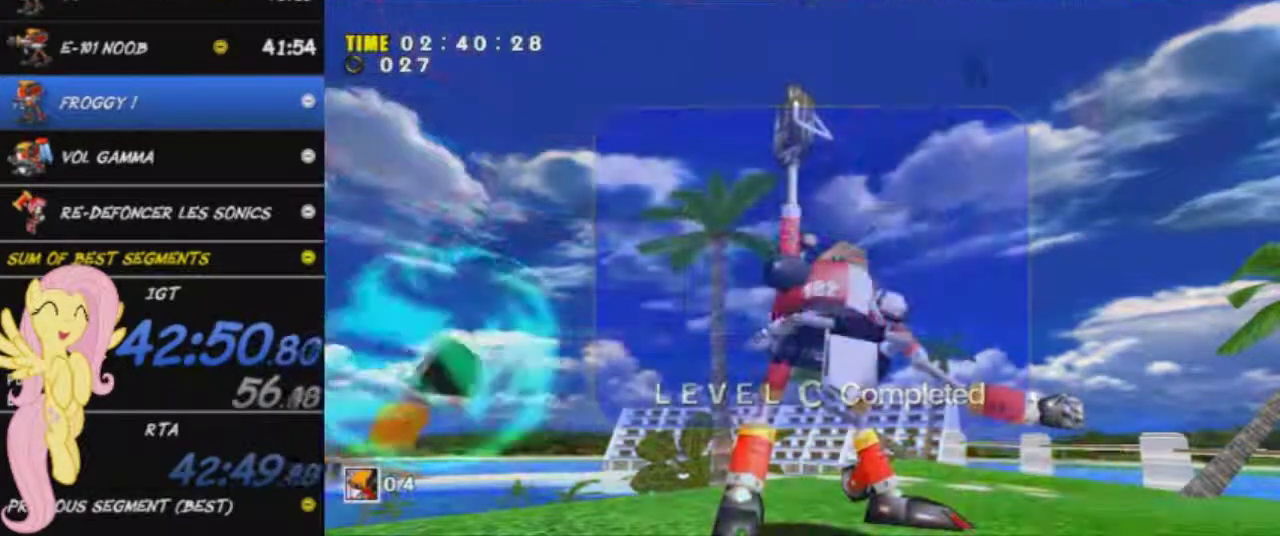
{"buttons": [], "right_stick": "center", "events": []}
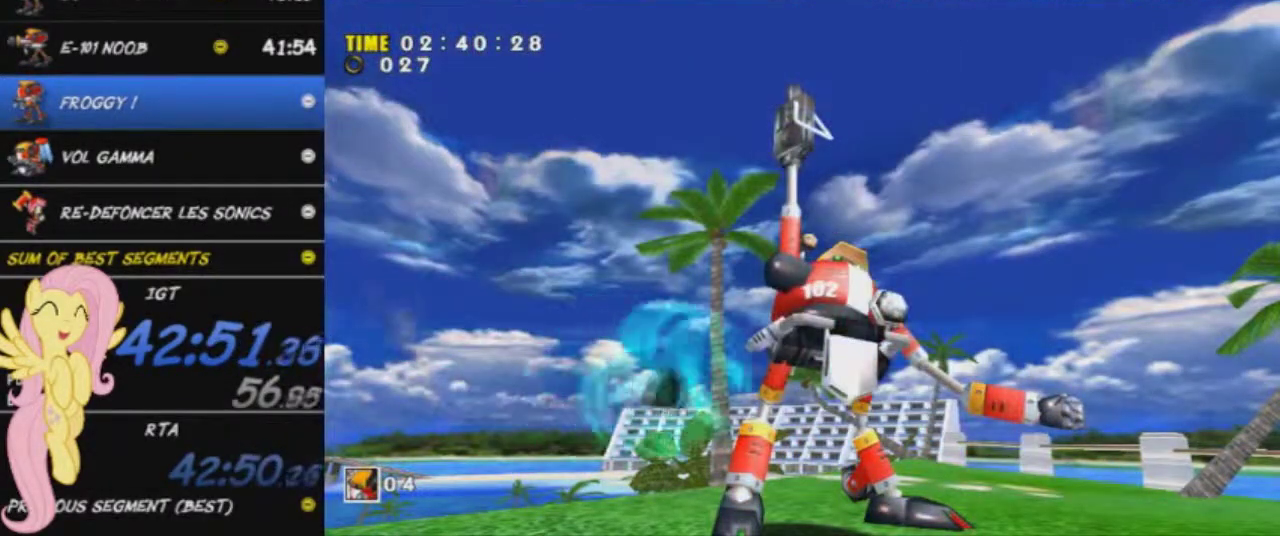
{"buttons": ["START"], "right_stick": "center", "events": [[317, "START", "down"], [417, "START", "up"], [467, "START", "down"]]}
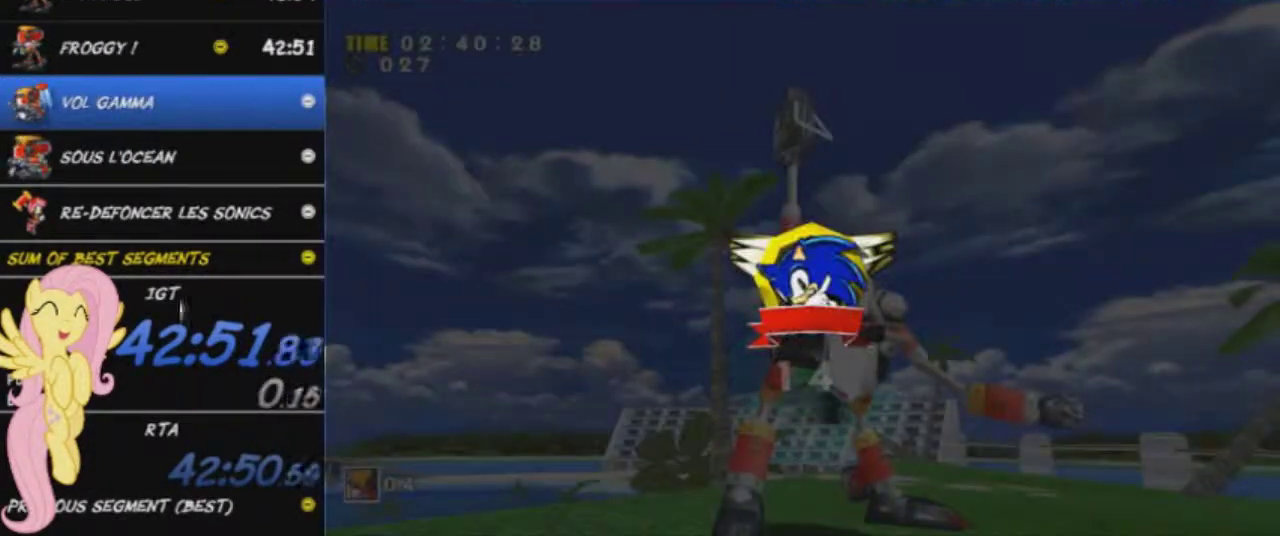
{"buttons": ["START"], "right_stick": "center"}
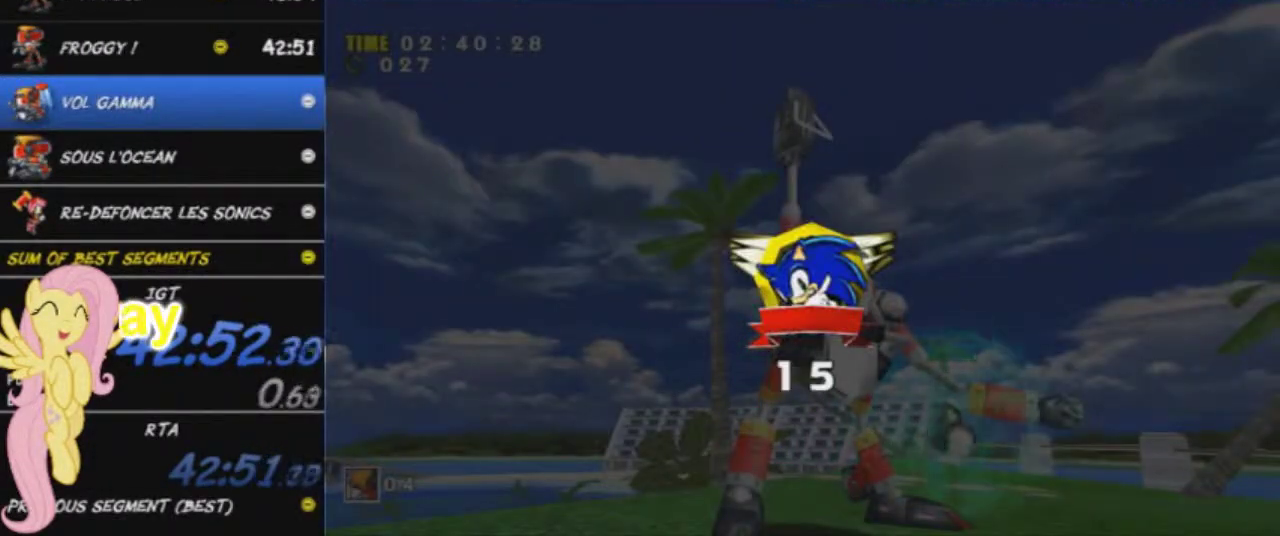
{"buttons": ["START"], "right_stick": "center"}
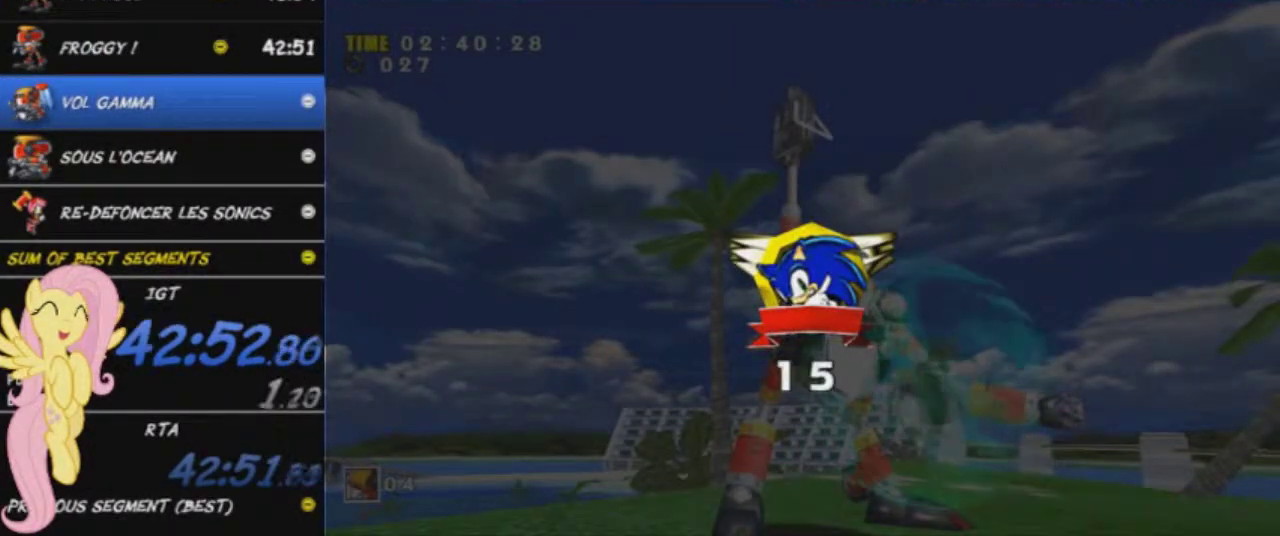
{"buttons": [], "right_stick": "center", "events": [[50, "START", "up"], [116, "START", "down"], [217, "START", "up"], [267, "START", "down"], [317, "START", "up"], [383, "START", "down"], [433, "START", "up"]]}
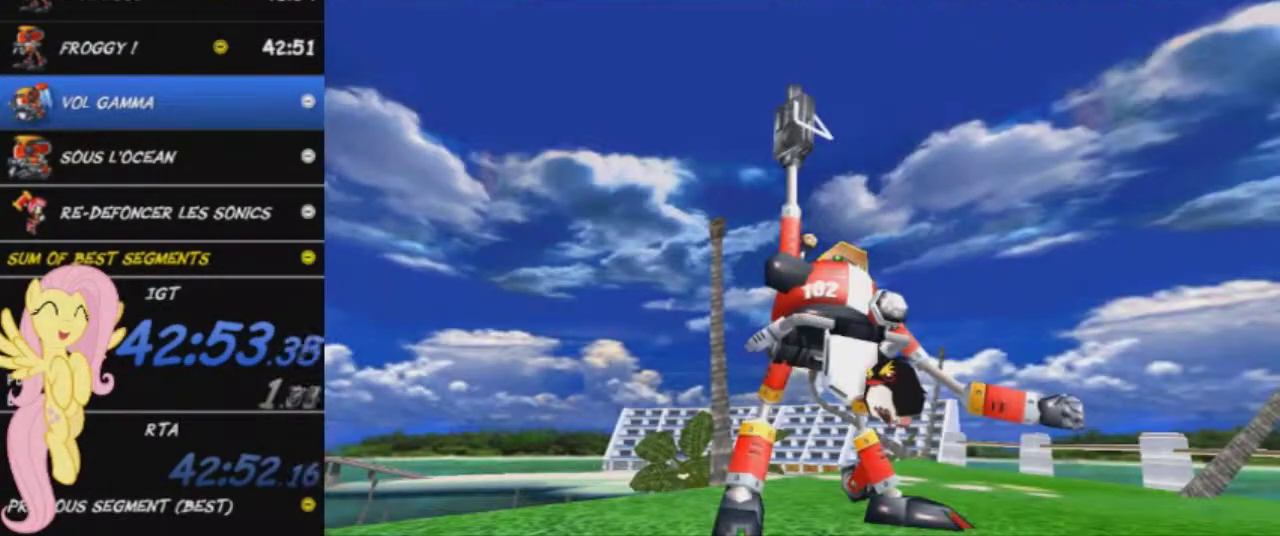
{"buttons": [], "right_stick": "center", "events": [[17, "START", "down"], [84, "START", "up"], [134, "START", "down"], [200, "START", "up"], [250, "START", "down"], [300, "START", "up"], [367, "START", "down"], [451, "START", "up"]]}
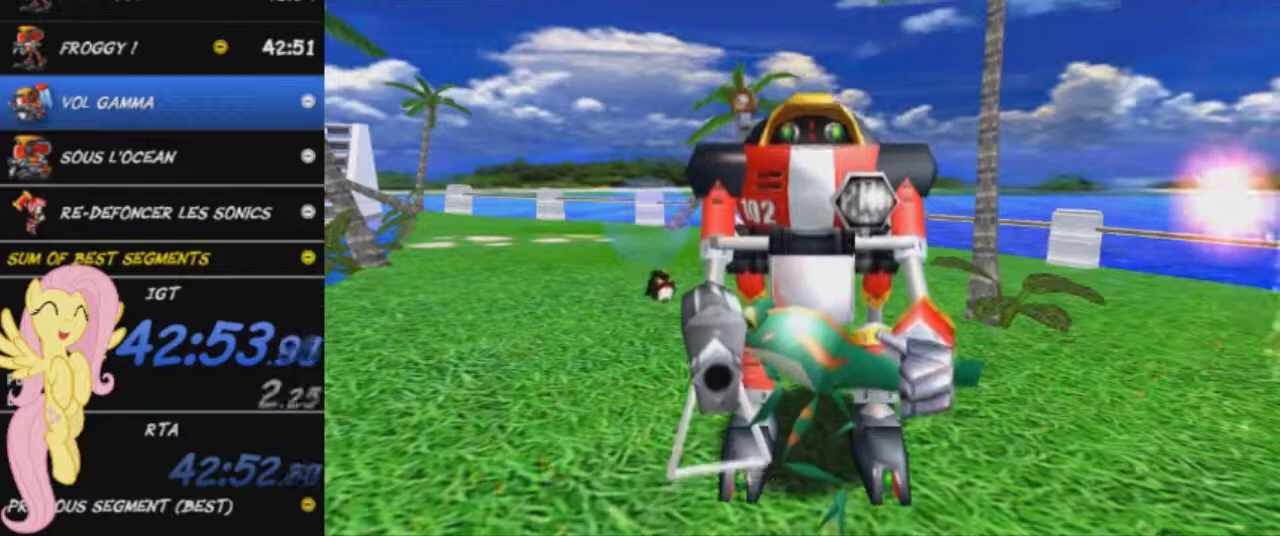
{"buttons": [], "right_stick": "center", "events": [[16, "START", "down"], [100, "START", "up"], [167, "START", "down"], [233, "START", "up"], [283, "START", "down"], [383, "START", "up"], [433, "START", "down"], [500, "START", "up"]]}
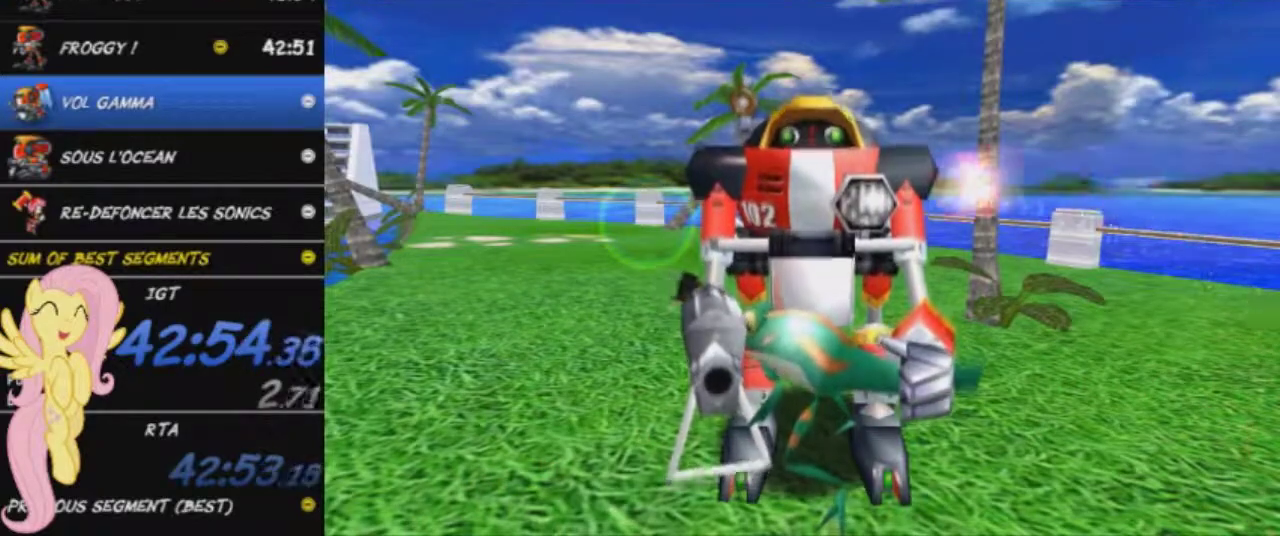
{"buttons": ["START"], "right_stick": "center", "events": [[67, "START", "down"], [117, "START", "up"], [184, "START", "down"], [250, "START", "up"], [317, "START", "down"], [401, "START", "up"], [467, "START", "down"]]}
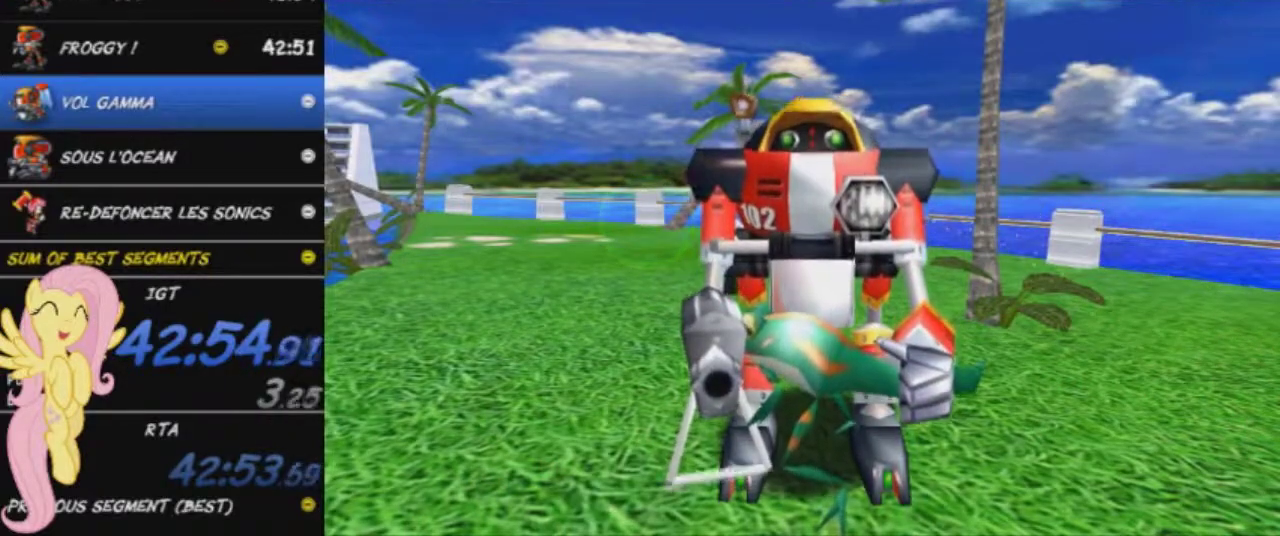
{"buttons": [], "right_stick": "center", "events": [[33, "START", "up"], [116, "START", "down"], [183, "START", "up"], [283, "START", "down"], [333, "START", "up"], [400, "START", "down"], [500, "START", "up"]]}
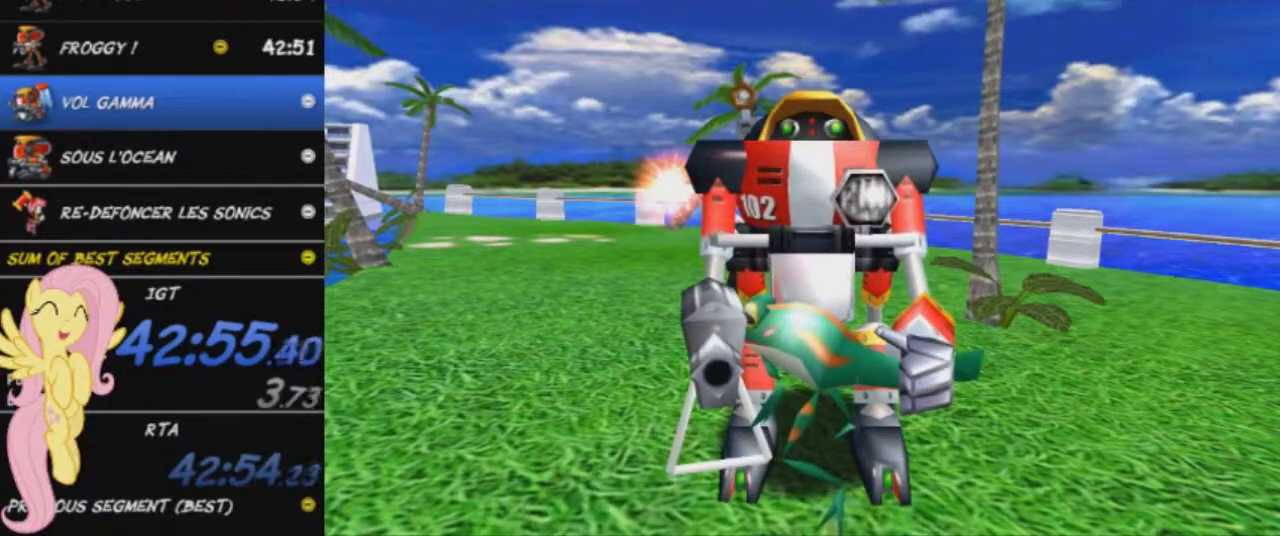
{"buttons": [], "right_stick": "center", "events": [[67, "START", "down"], [167, "START", "up"], [234, "START", "down"], [284, "START", "up"], [367, "START", "down"], [451, "START", "up"]]}
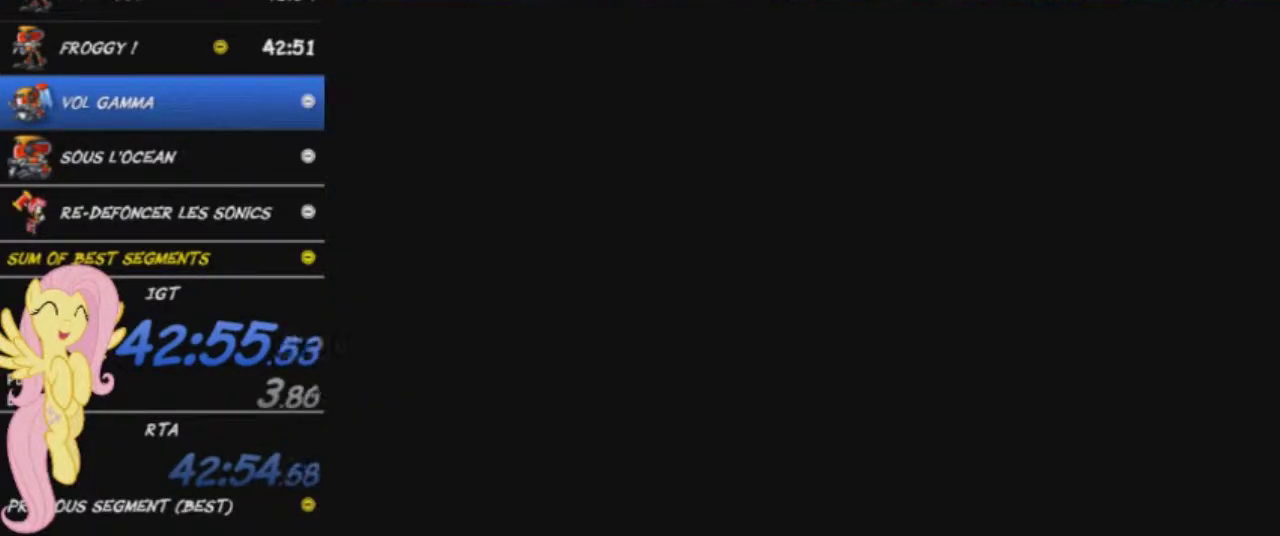
{"buttons": ["START"], "right_stick": "center", "events": [[17, "START", "down"], [117, "START", "up"], [167, "START", "down"]]}
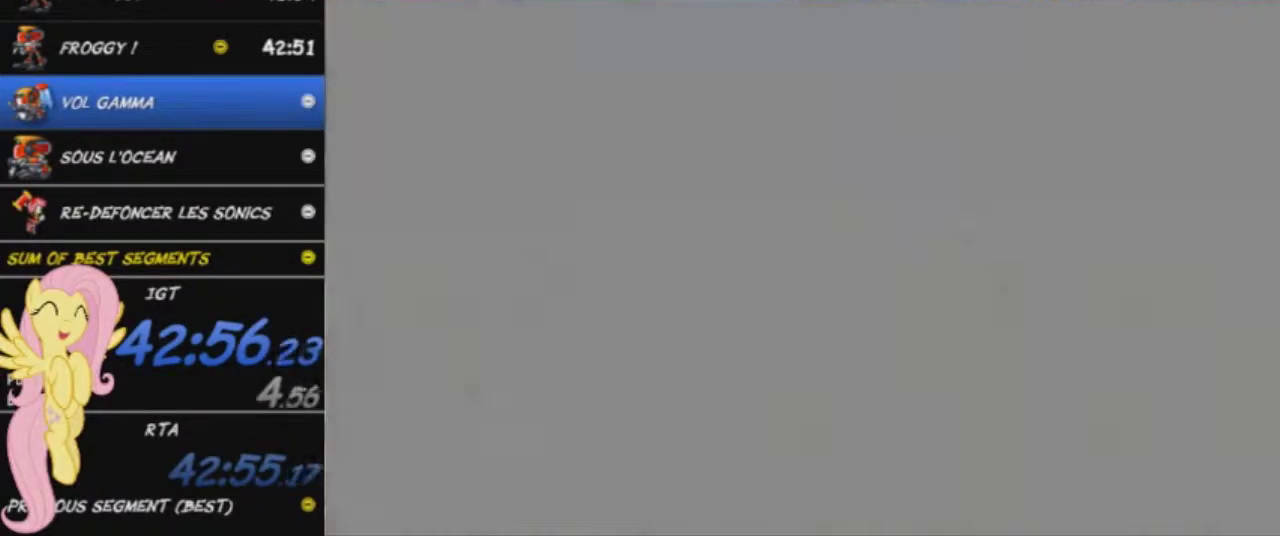
{"buttons": [], "right_stick": "center", "events": [[16, "START", "up"], [100, "START", "down"], [166, "START", "up"], [250, "START", "down"], [300, "START", "up"], [400, "START", "down"], [467, "START", "up"]]}
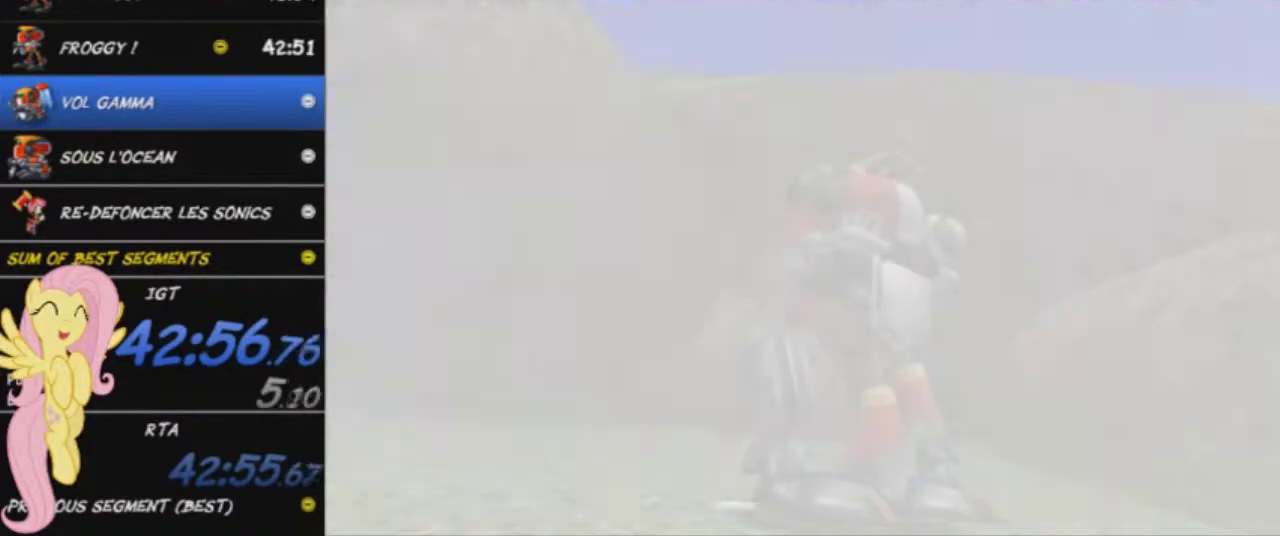
{"buttons": ["START"], "right_stick": "center", "events": [[33, "START", "down"], [83, "START", "up"], [167, "START", "down"], [234, "START", "up"], [317, "START", "down"], [367, "START", "up"], [467, "START", "down"]]}